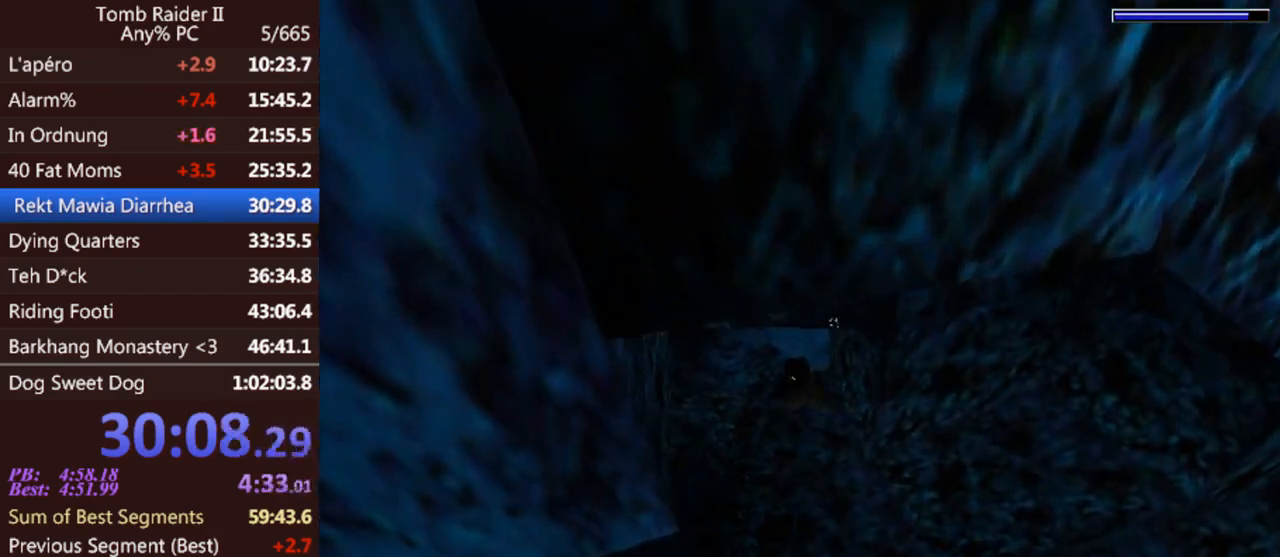
Gameplay with keyboard; each line is a JSON object with the keys held at the frame after it. "events" lists presses ("down") and releases ("up") of "0", "1", "2", "3", "4", "5", "6", "7", "8", "9", "act", "crouch", "dash", "down", "flare", "gun", "inv", "jump", "left", "look", "right", "roll", "sl", "sr", "up" and "walk" between this image and that frame as [ms after this image, input, new state], when the widget could be followed in between. No other keys are recorded. Mouse input is not recorded. Key names are as the overlay labels them; some are game actions (e.g. jump) rather than physical keys. Not read: other_keys.
{"keys": ["jump"], "events": [[167, "down", "down"], [200, "right", "down"], [400, "down", "up"], [400, "right", "up"]]}
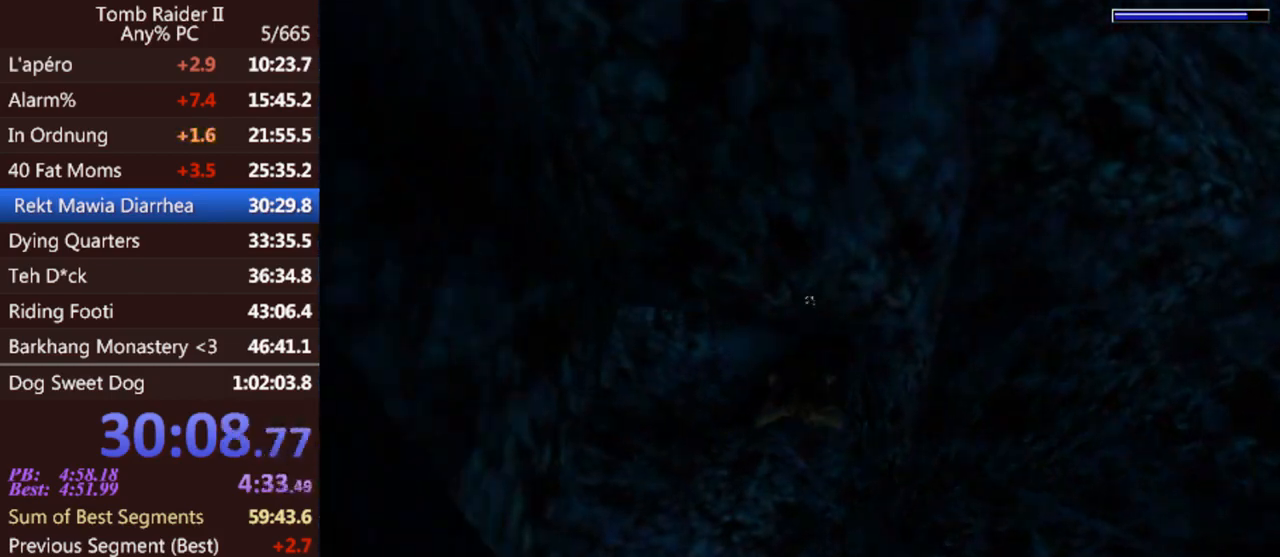
{"keys": ["jump"], "events": [[200, "down", "down"], [400, "down", "up"]]}
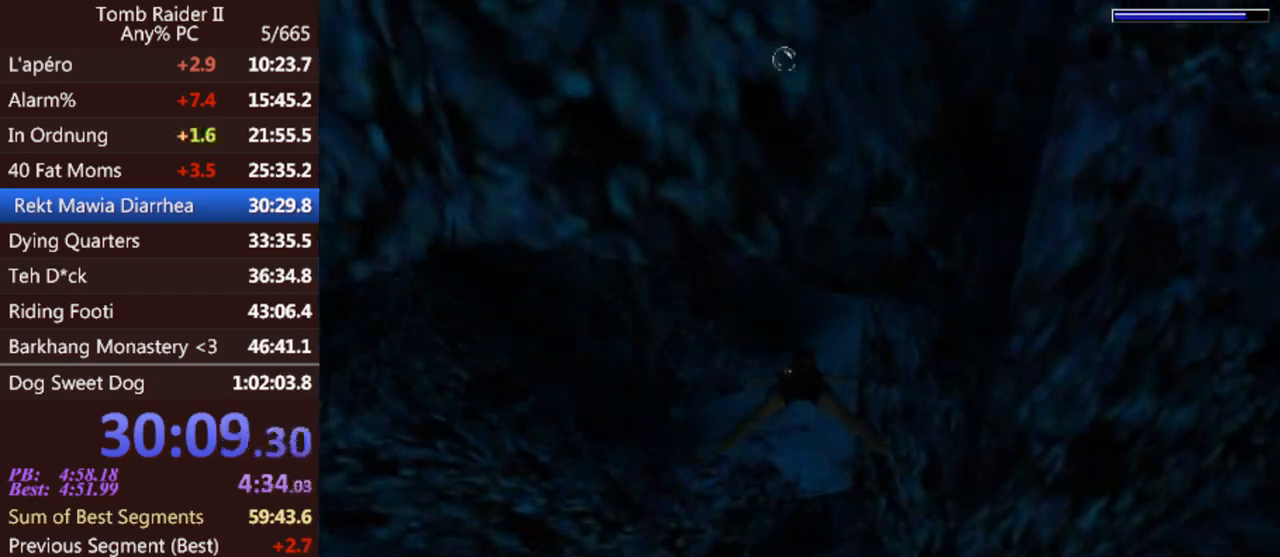
{"keys": ["down", "jump", "right"], "events": [[333, "down", "down"], [433, "right", "down"]]}
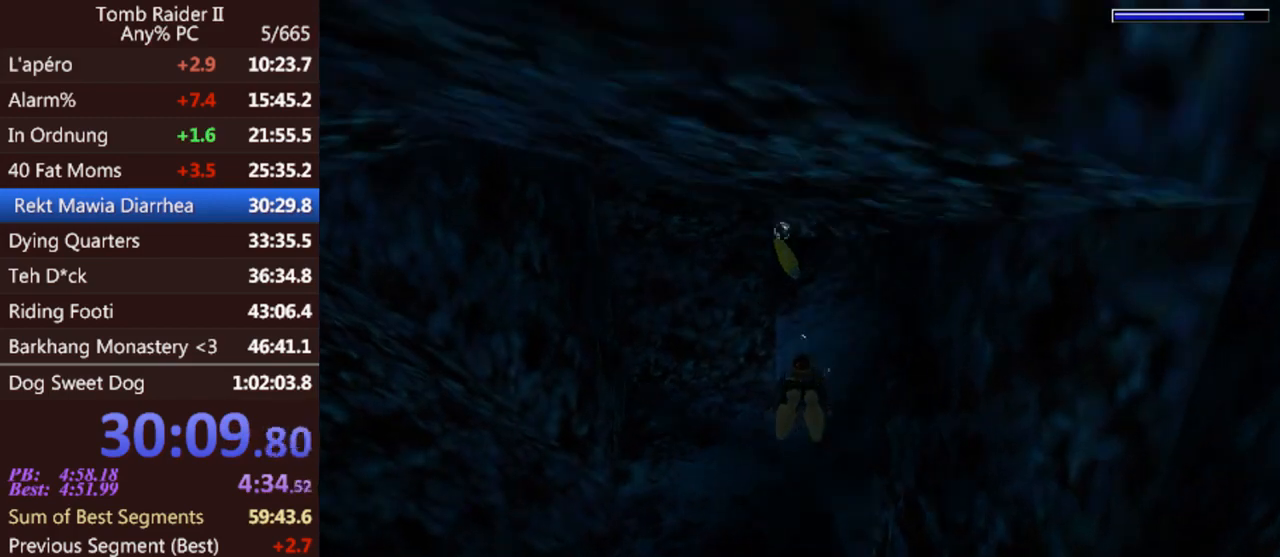
{"keys": ["jump"], "events": [[100, "down", "up"], [100, "right", "up"]]}
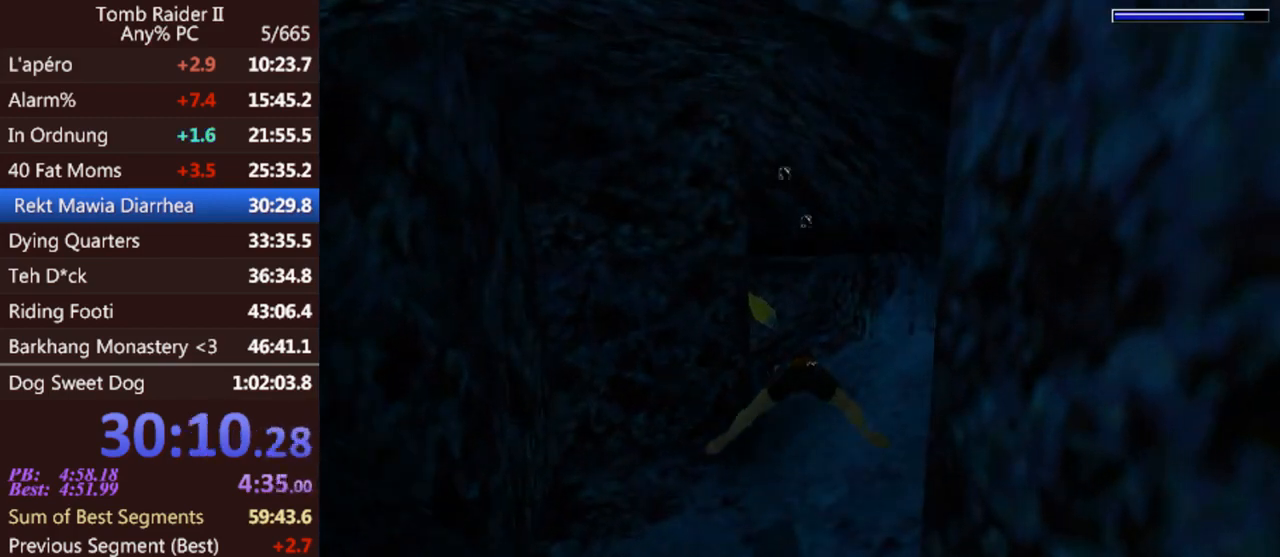
{"keys": ["jump", "left"], "events": [[133, "down", "down"], [267, "left", "down"], [400, "down", "up"]]}
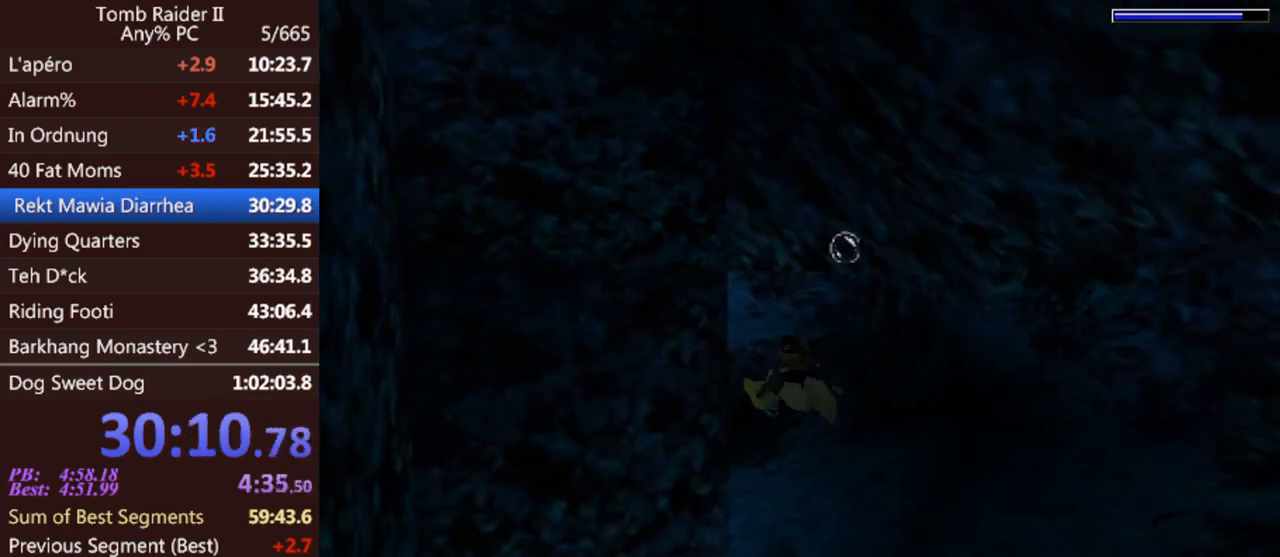
{"keys": ["jump", "left"], "events": [[67, "left", "up"], [167, "down", "down"], [333, "down", "up"], [467, "left", "down"]]}
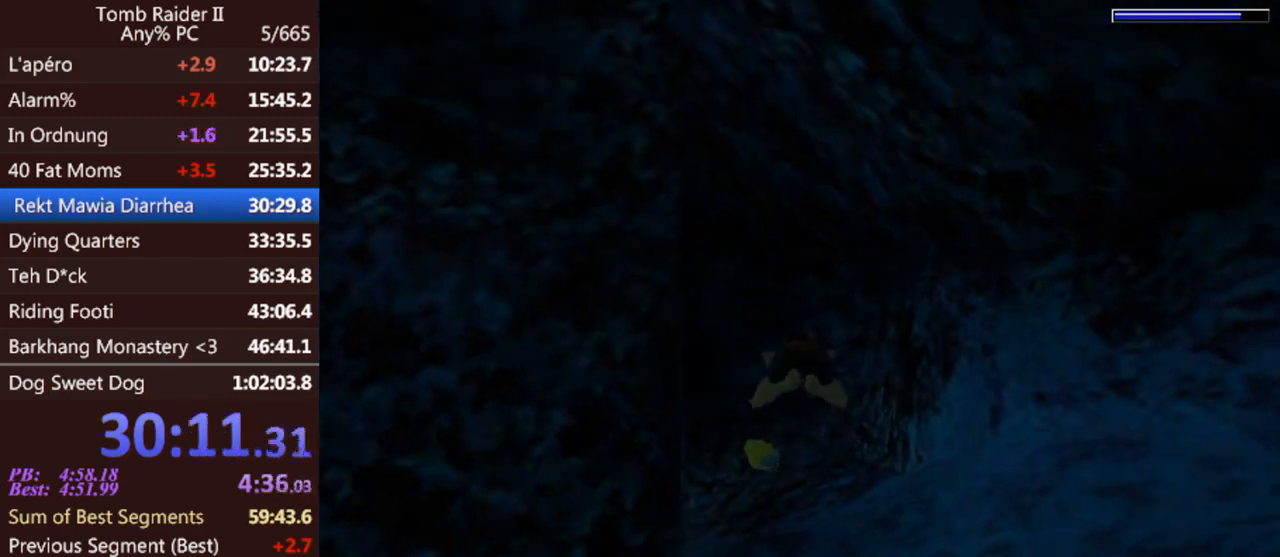
{"keys": ["jump", "left"], "events": []}
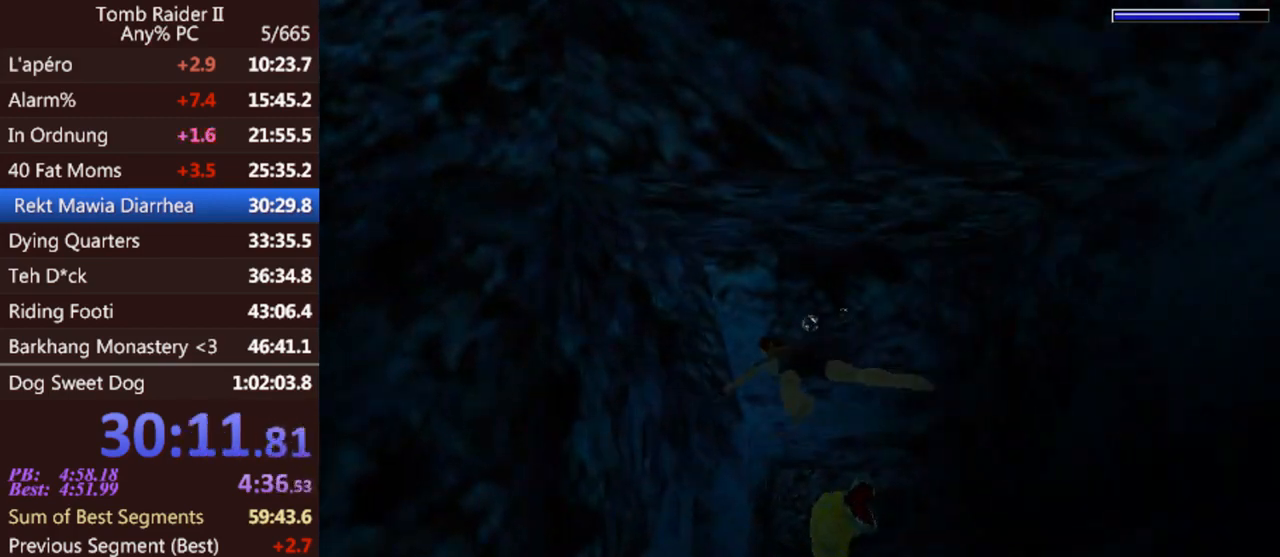
{"keys": ["down", "jump", "left"], "events": [[100, "down", "down"]]}
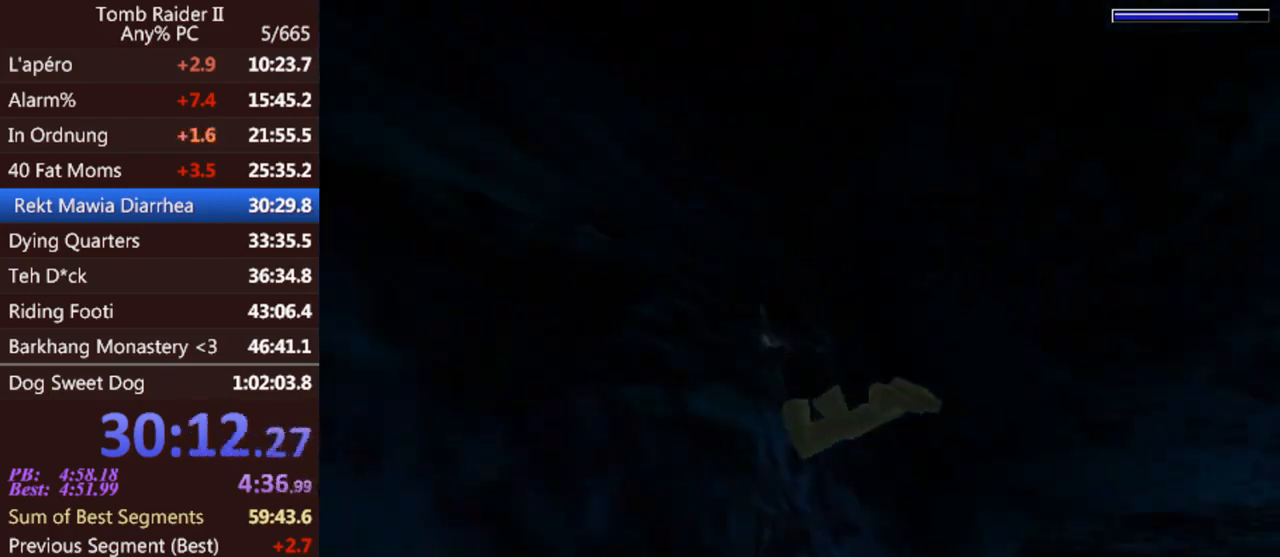
{"keys": ["jump", "right"], "events": [[33, "down", "up"], [67, "left", "up"], [300, "right", "down"]]}
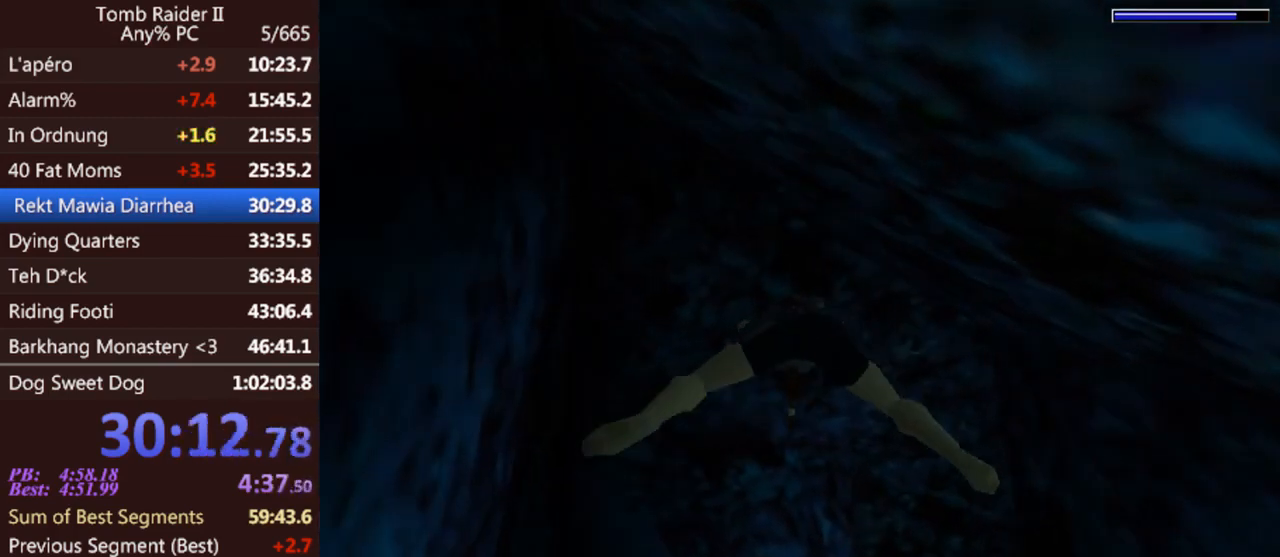
{"keys": ["jump", "right"], "events": []}
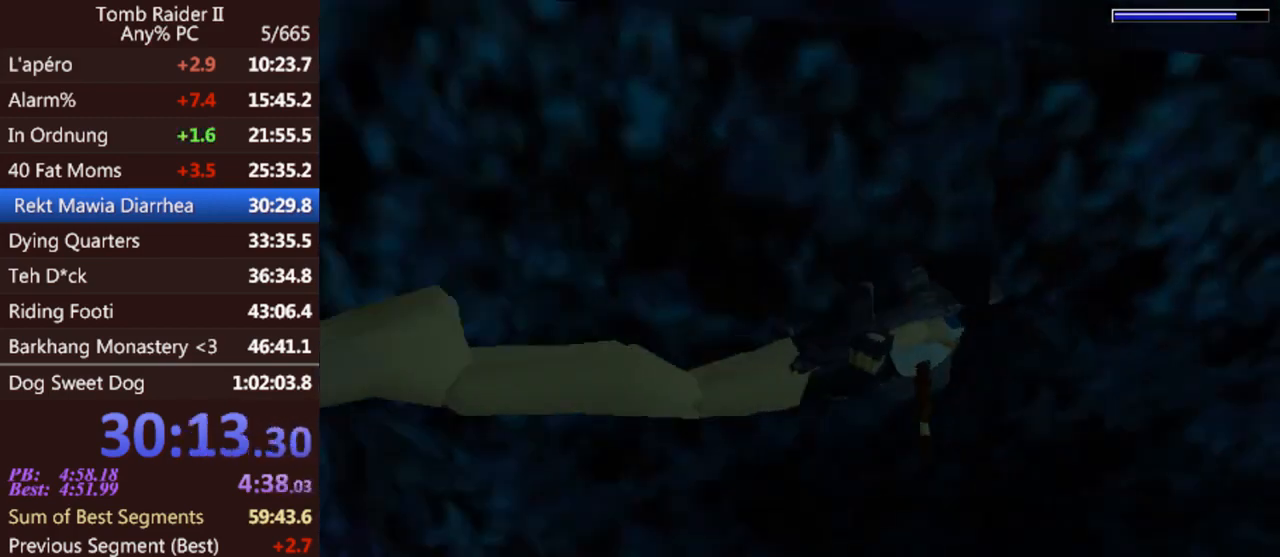
{"keys": ["jump"], "events": [[333, "right", "up"]]}
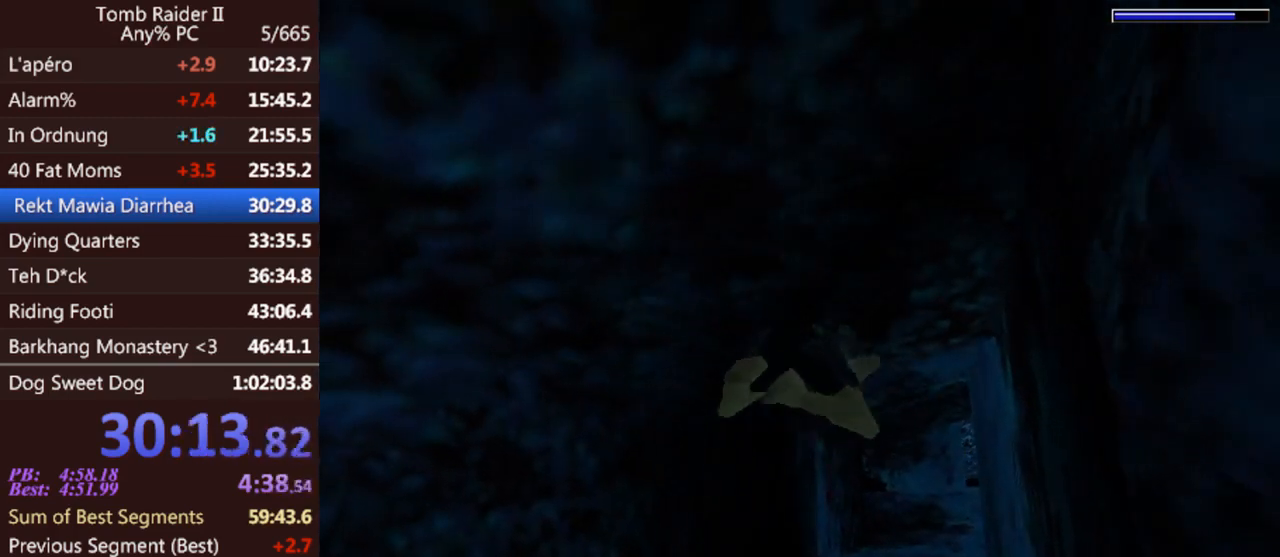
{"keys": ["jump", "left"], "events": [[400, "left", "down"]]}
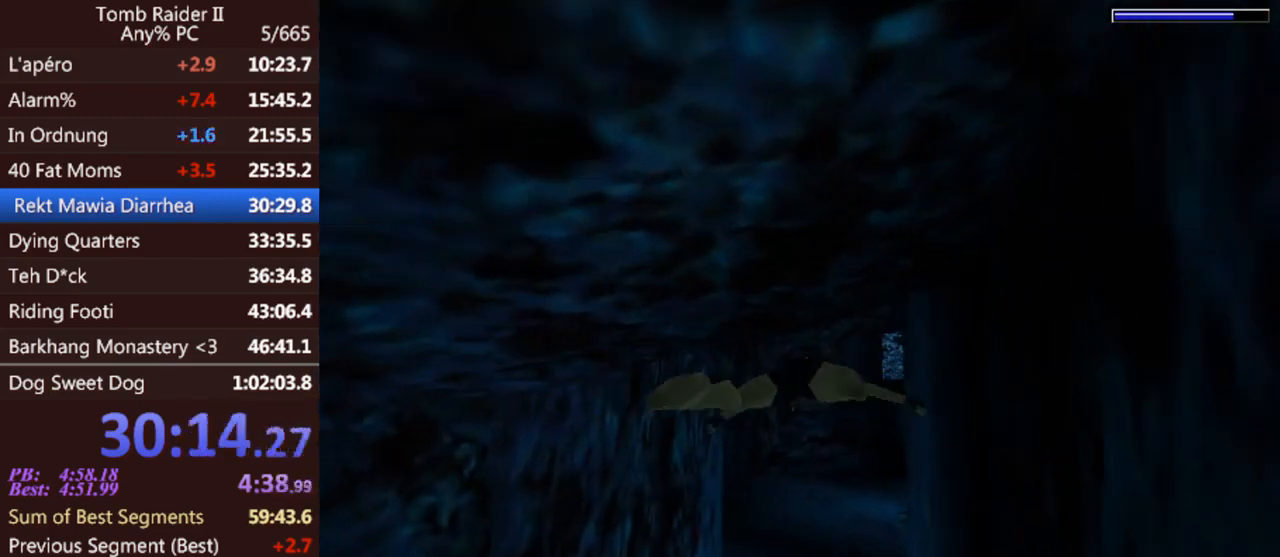
{"keys": ["jump"], "events": [[33, "left", "up"], [167, "down", "down"], [400, "down", "up"], [400, "right", "down"], [467, "right", "up"]]}
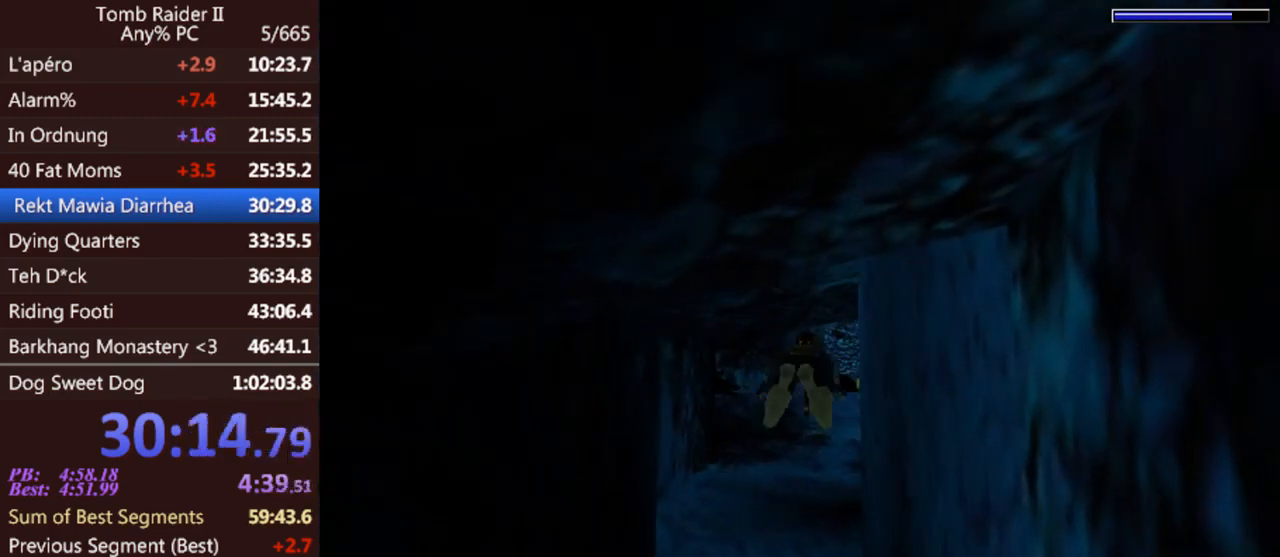
{"keys": ["jump"], "events": []}
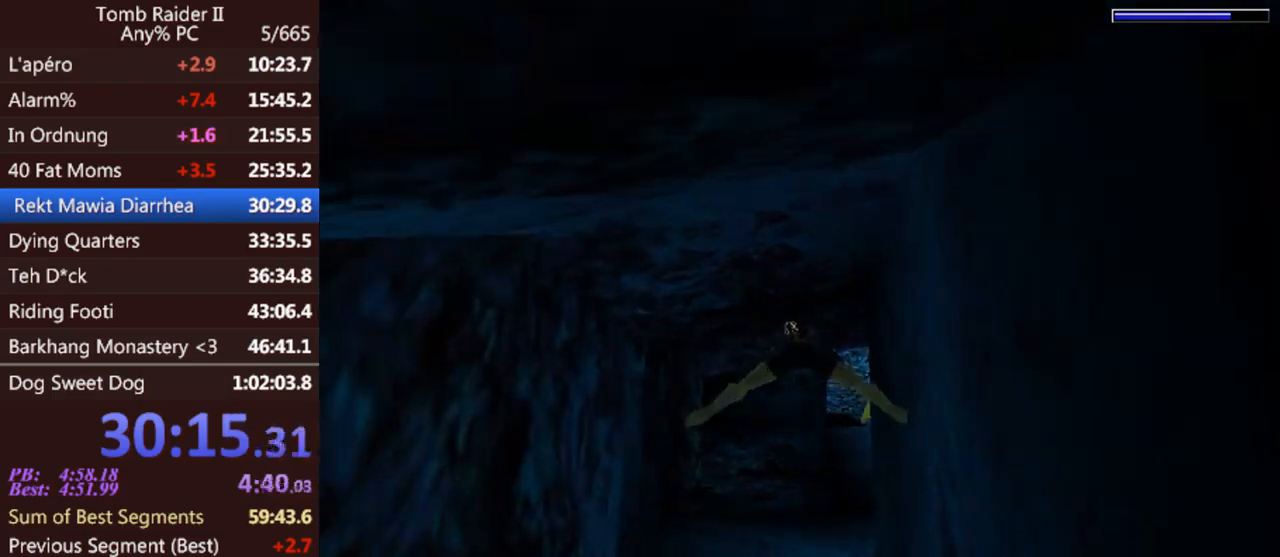
{"keys": ["jump"], "events": [[233, "right", "down"], [467, "right", "up"]]}
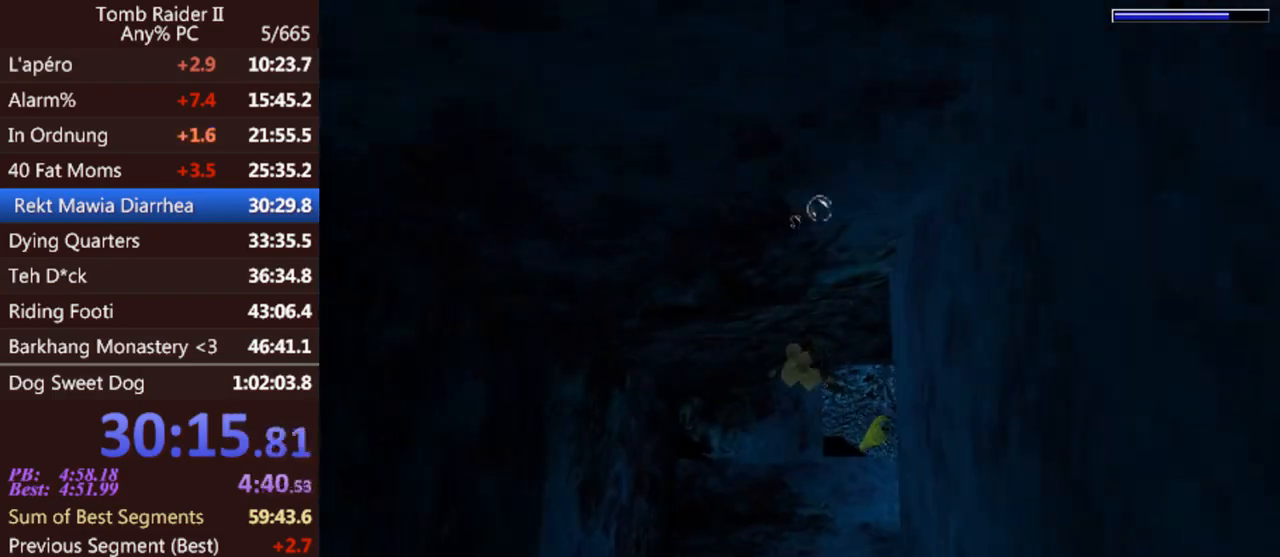
{"keys": ["jump"], "events": [[267, "right", "down"], [467, "right", "up"]]}
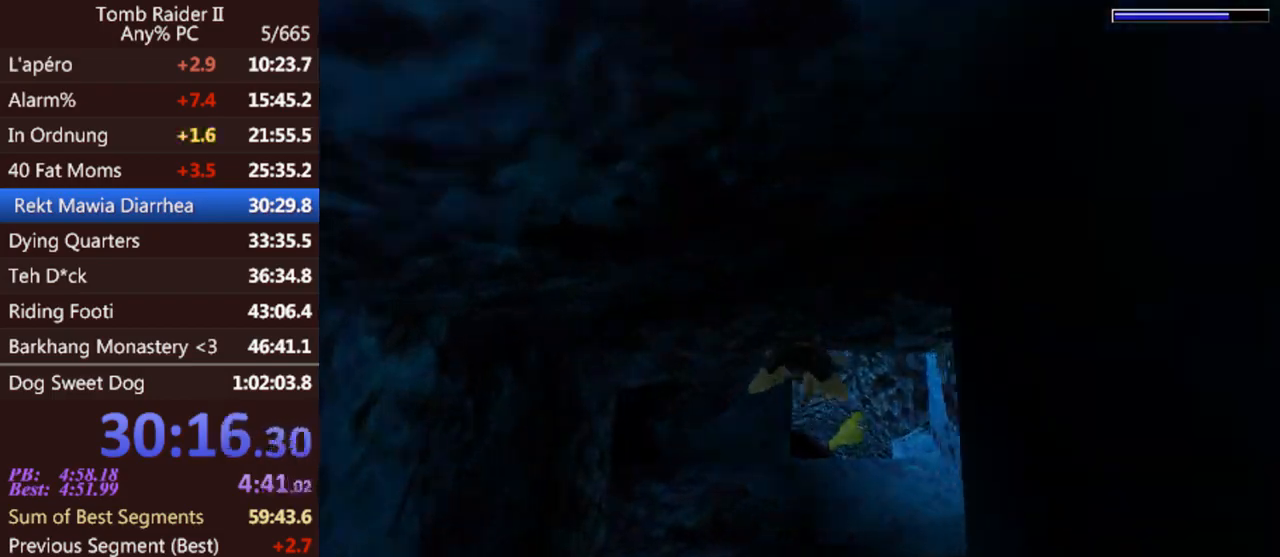
{"keys": ["jump"], "events": []}
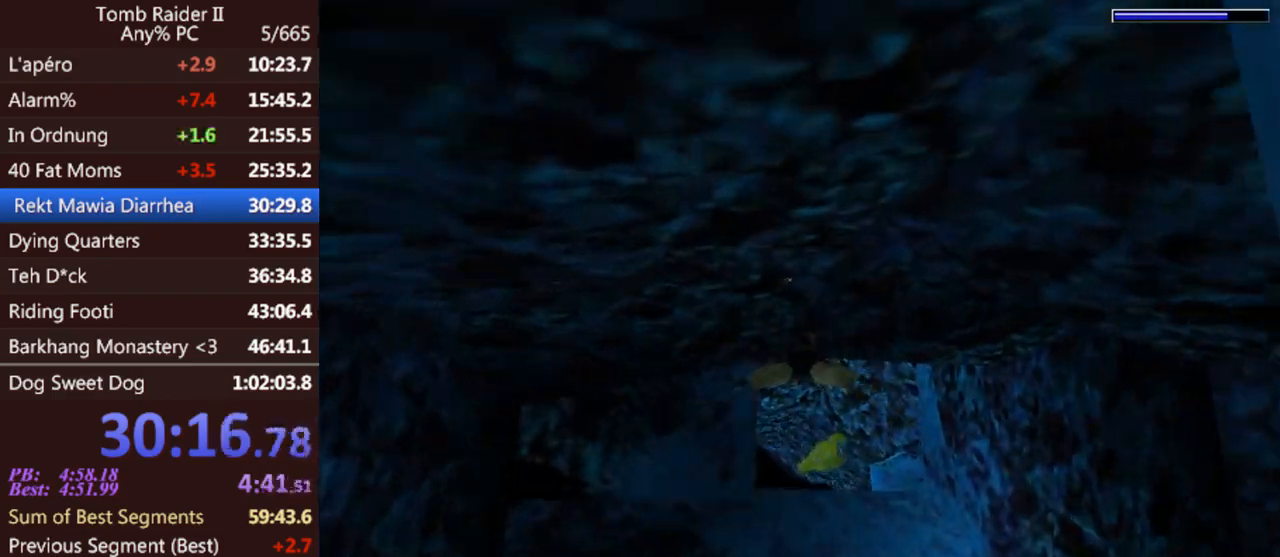
{"keys": ["jump"], "events": []}
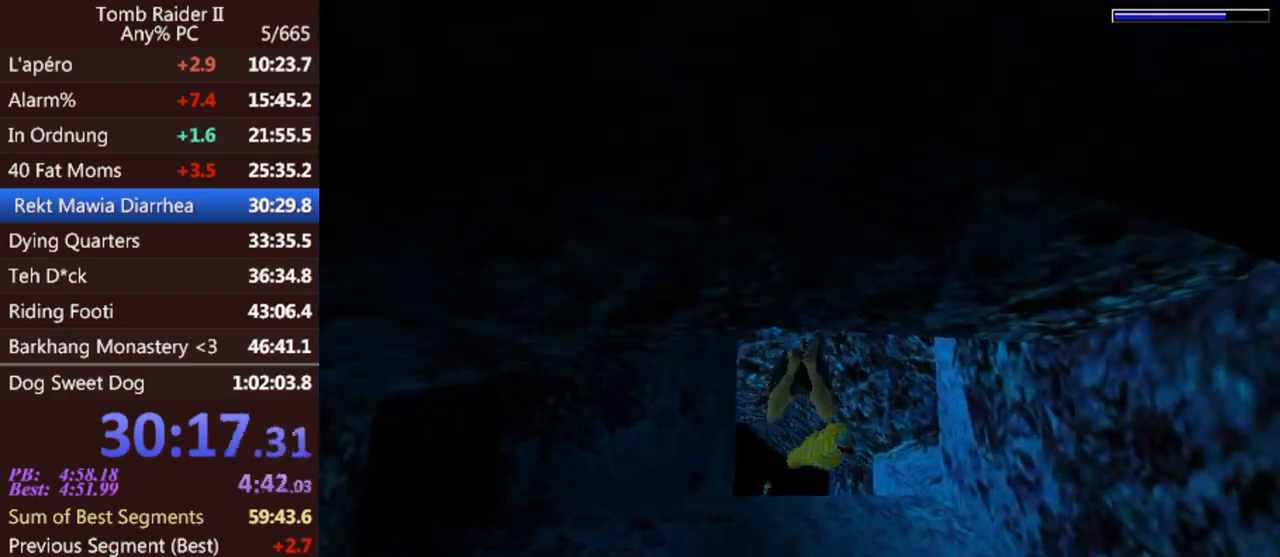
{"keys": ["jump", "left"], "events": [[167, "left", "down"], [400, "up", "down"], [500, "up", "up"]]}
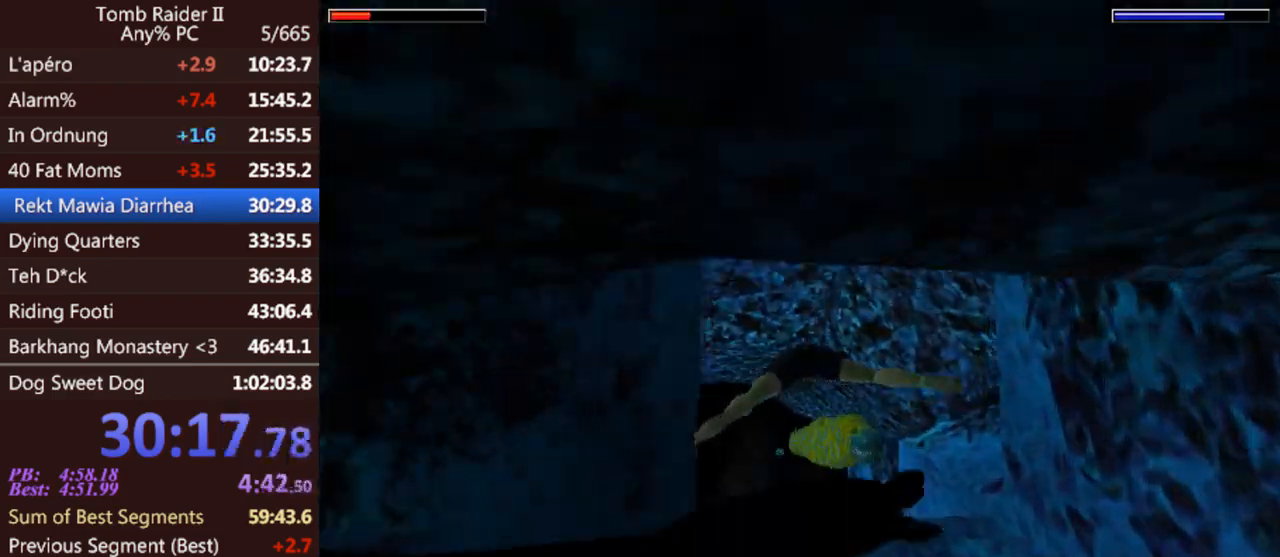
{"keys": ["jump"], "events": [[33, "left", "up"]]}
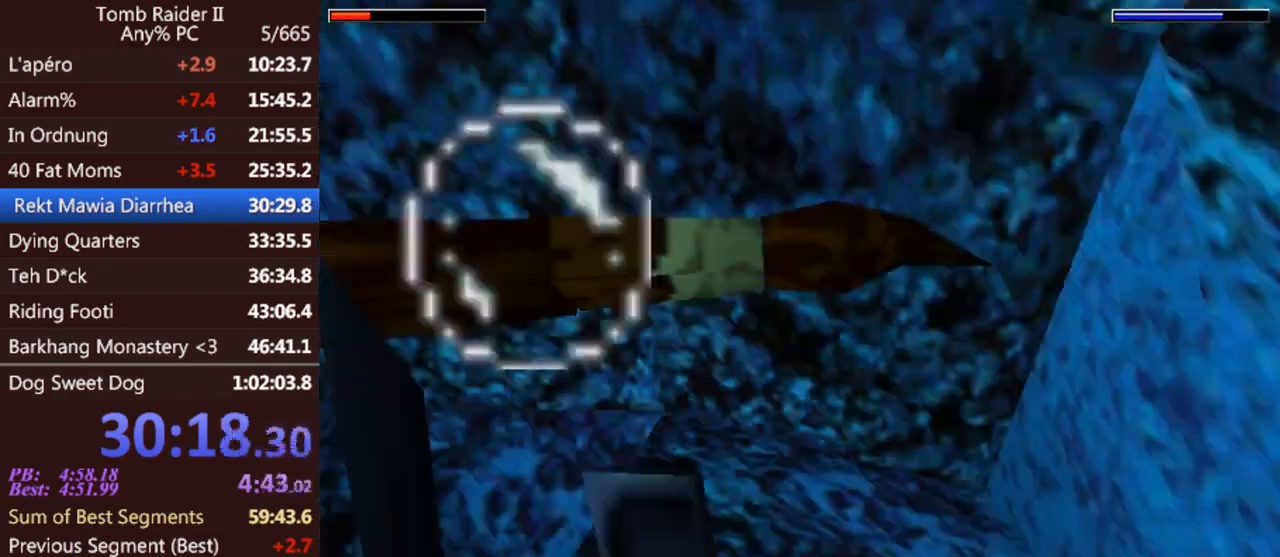
{"keys": ["jump"], "events": []}
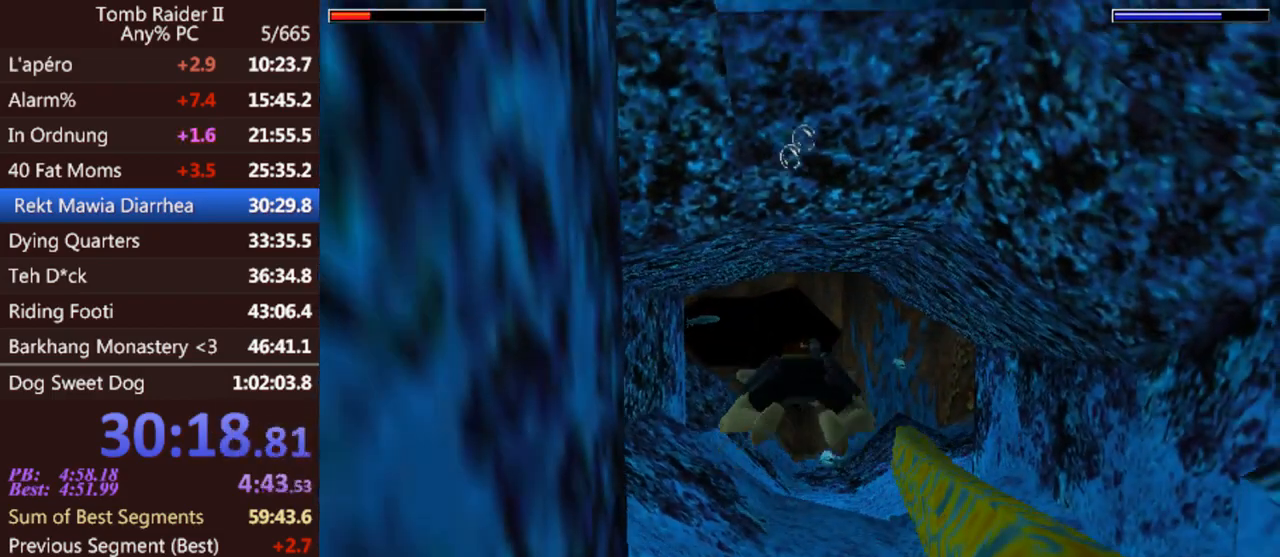
{"keys": ["jump"], "events": [[267, "right", "down"], [367, "right", "up"]]}
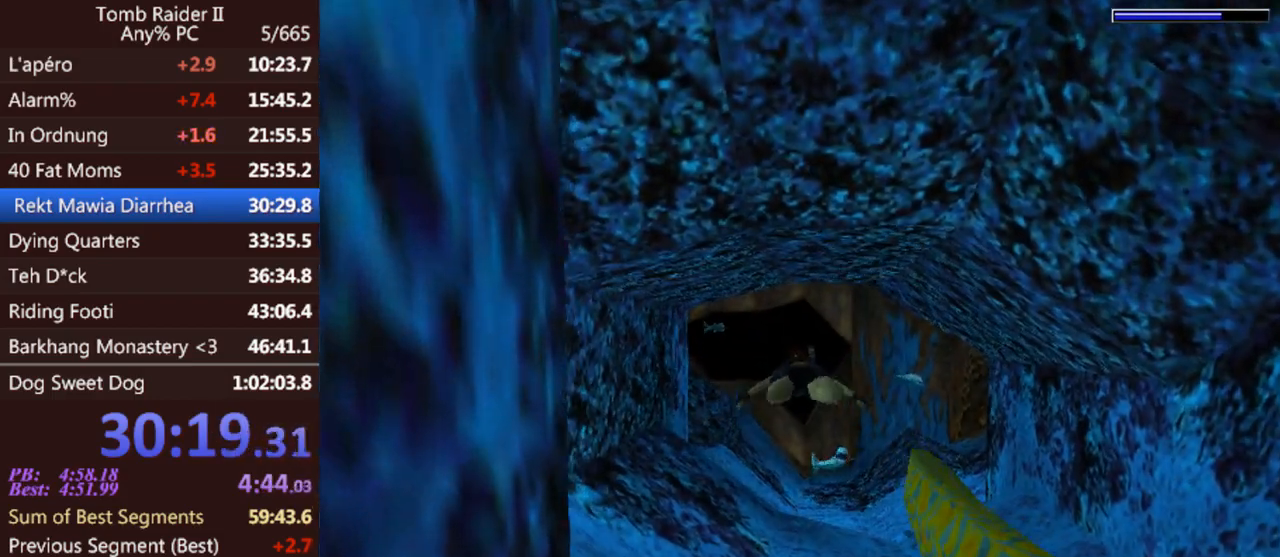
{"keys": ["jump"], "events": [[167, "down", "down"], [200, "down", "up"]]}
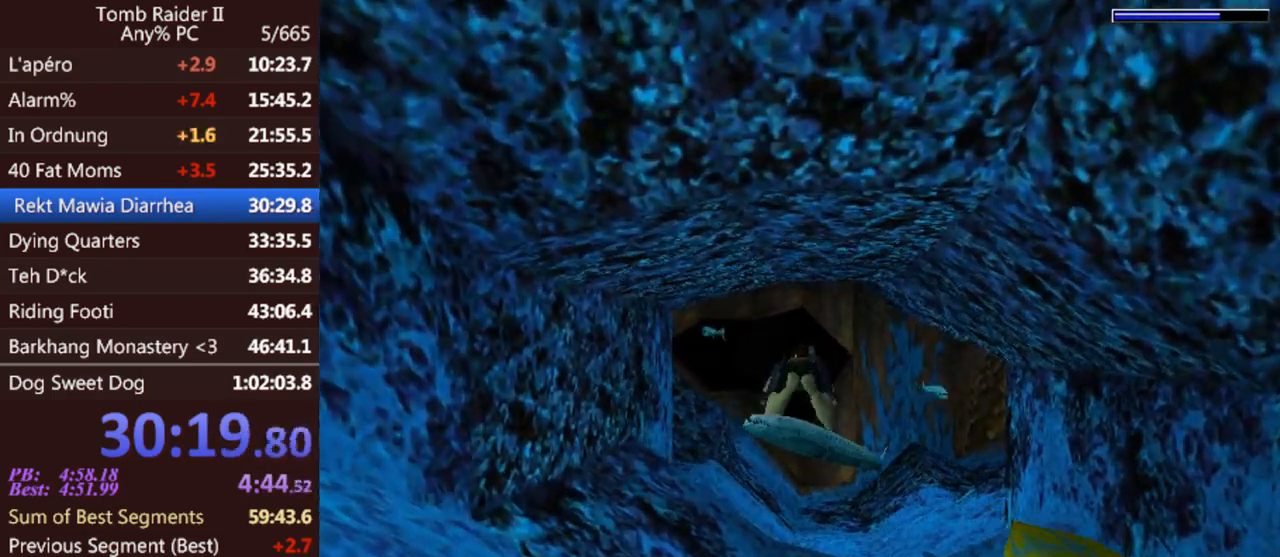
{"keys": ["jump"], "events": [[100, "up", "down"], [167, "up", "up"]]}
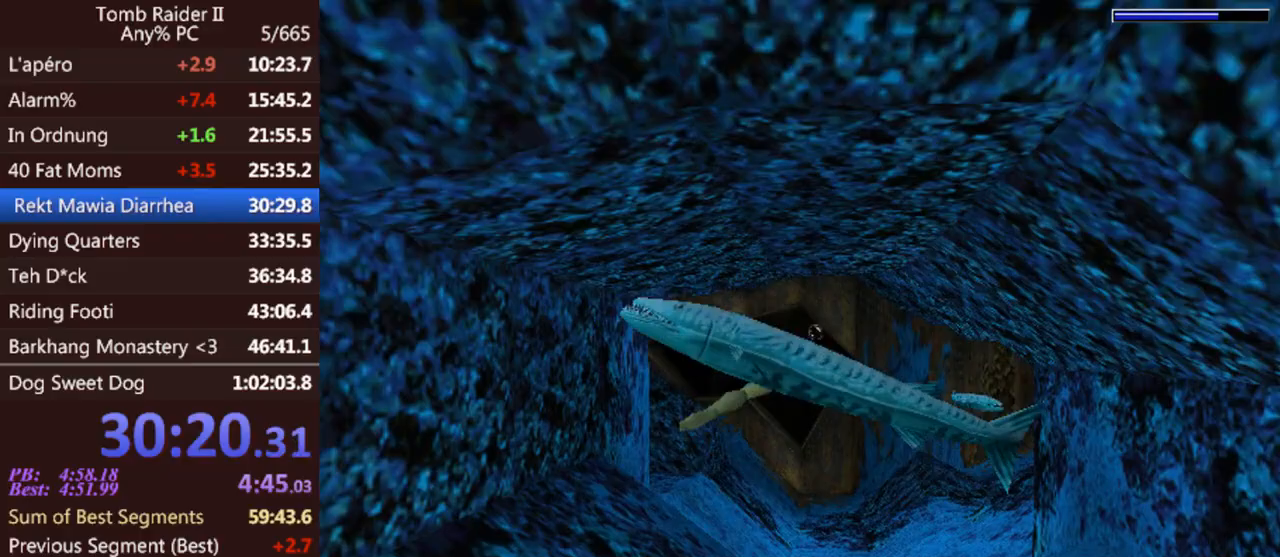
{"keys": ["jump"], "events": []}
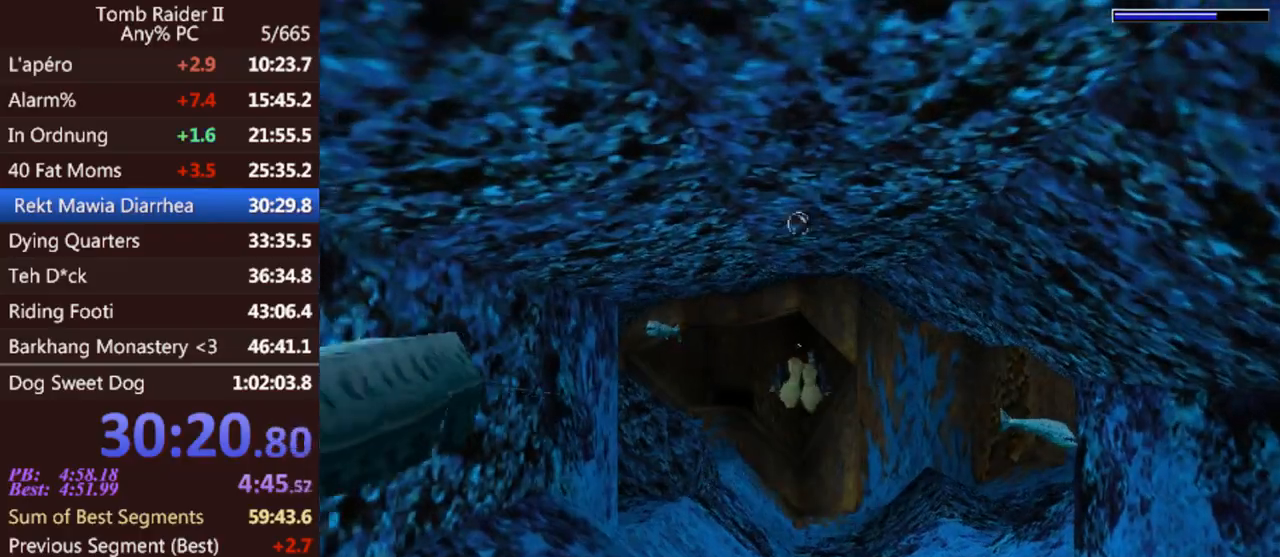
{"keys": ["jump"], "events": []}
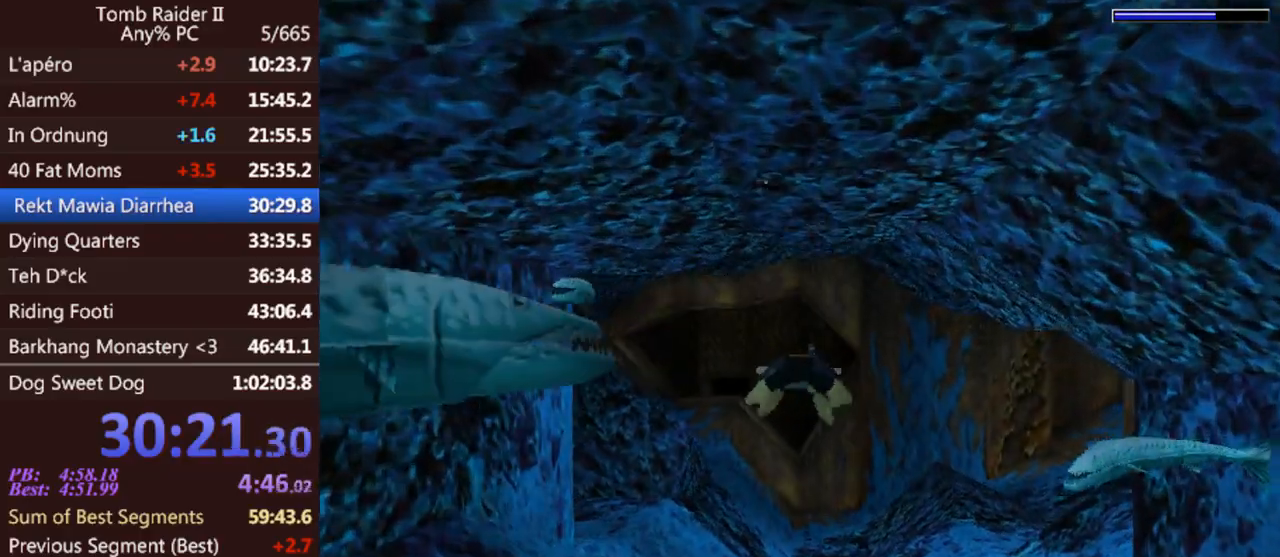
{"keys": ["jump"], "events": []}
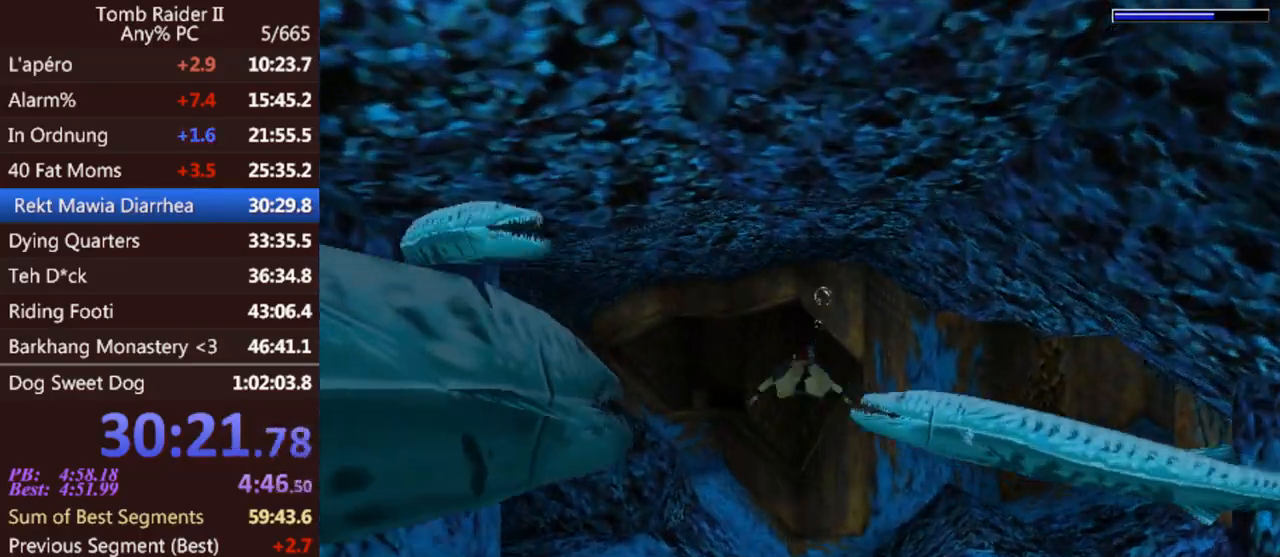
{"keys": ["jump"], "events": []}
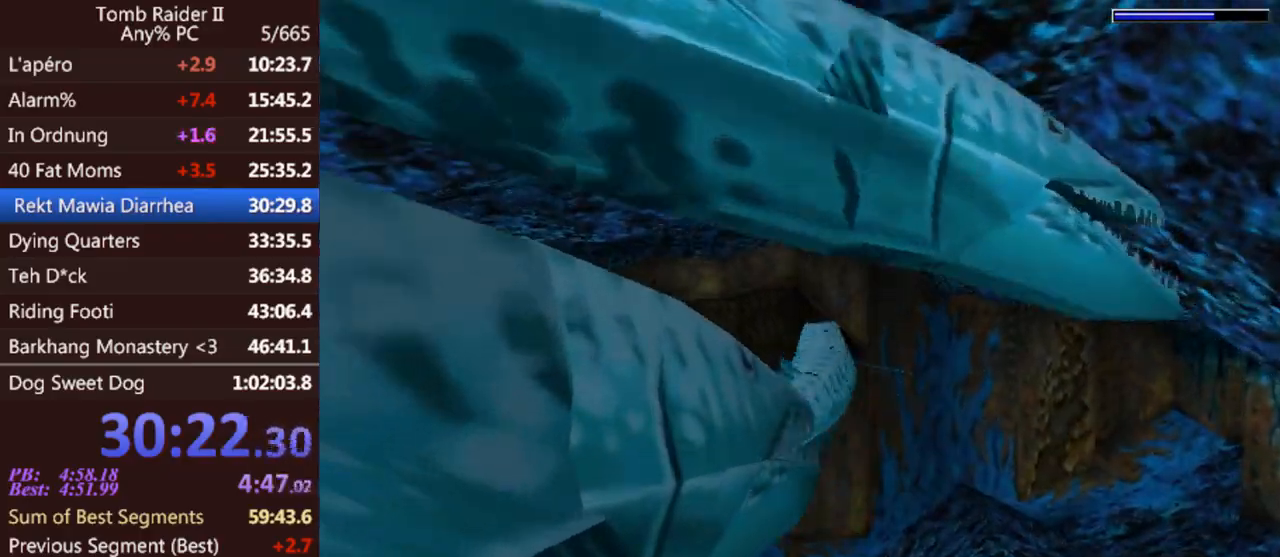
{"keys": ["jump"], "events": []}
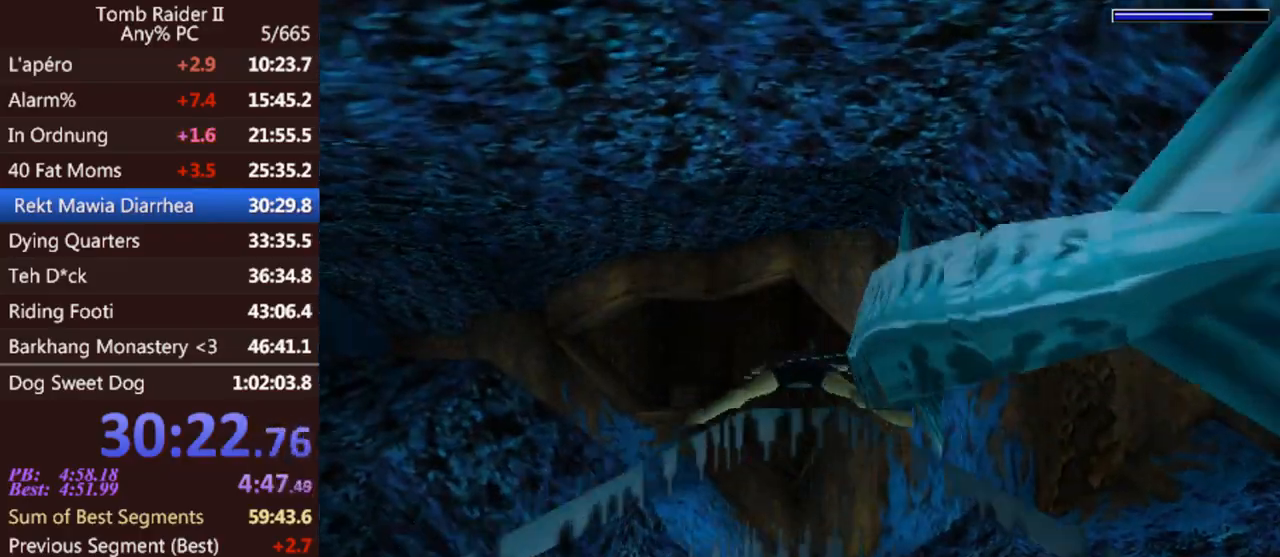
{"keys": ["jump"], "events": []}
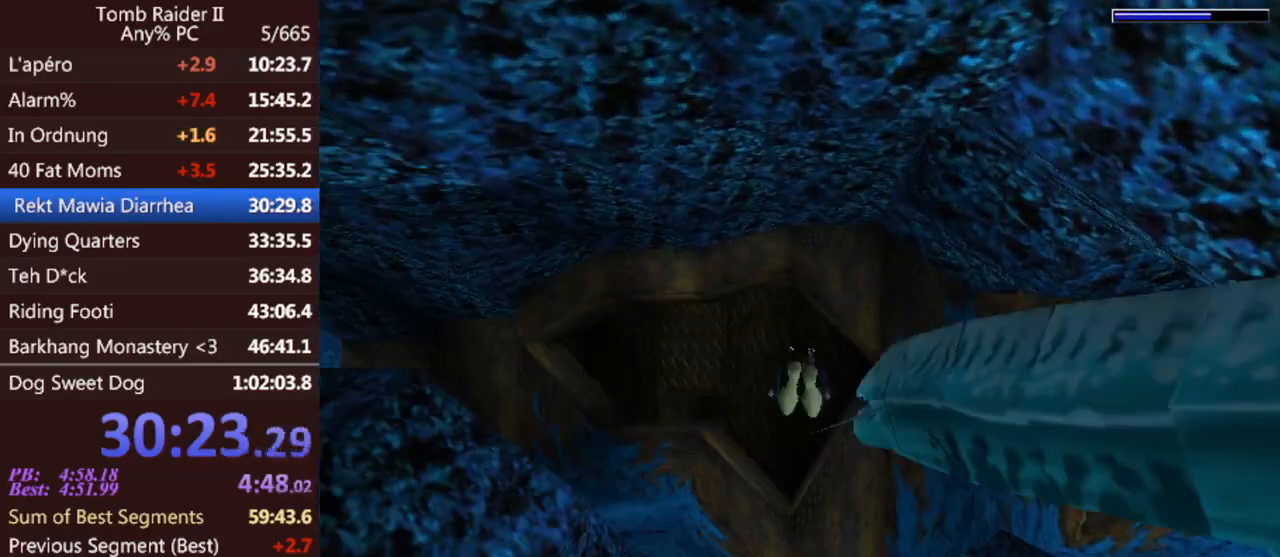
{"keys": ["jump"], "events": []}